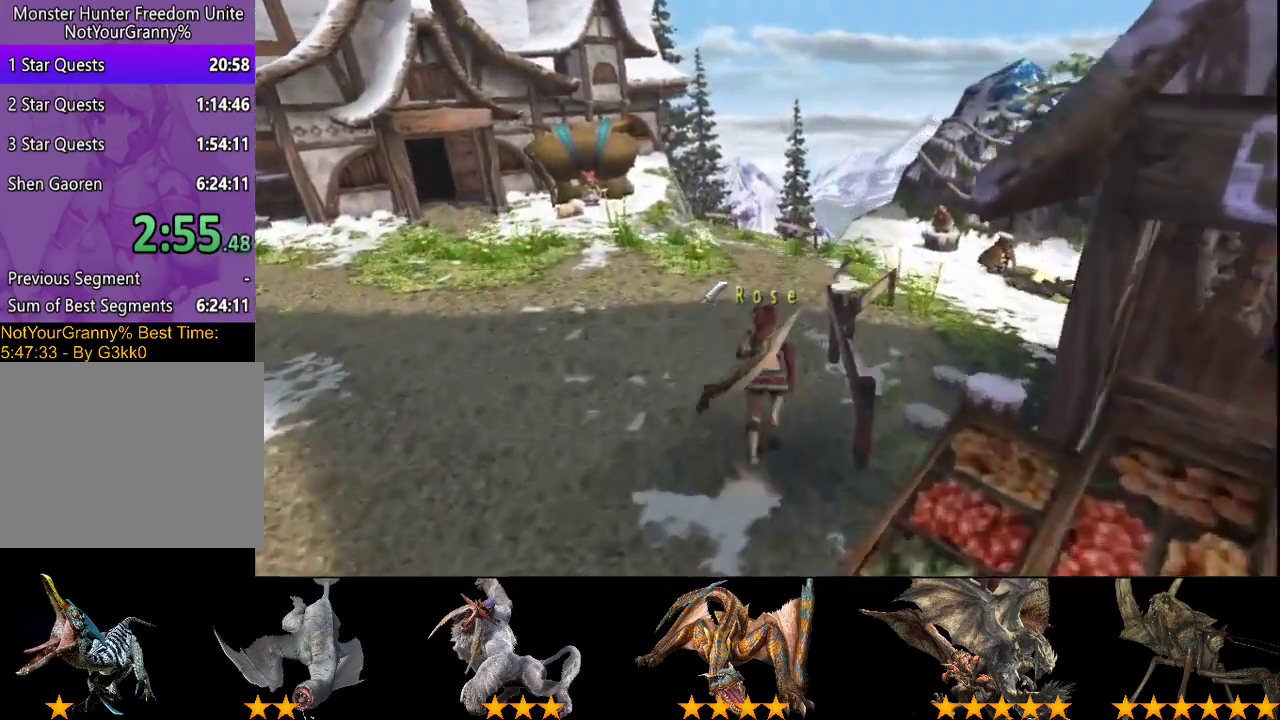
Gameplay with a controller (PlayStation layout); each line is a JSON object with the inputs held at the frame after it. "events" lists button and stick changes between this image and that frame as [ms after this image, input, new state], when the widget could be followed in between. Not read: L3 R3.
{"buttons": ["R2"], "left_stick": "up-right", "right_stick": "center", "events": [[367, "left_stick", "up-right"]]}
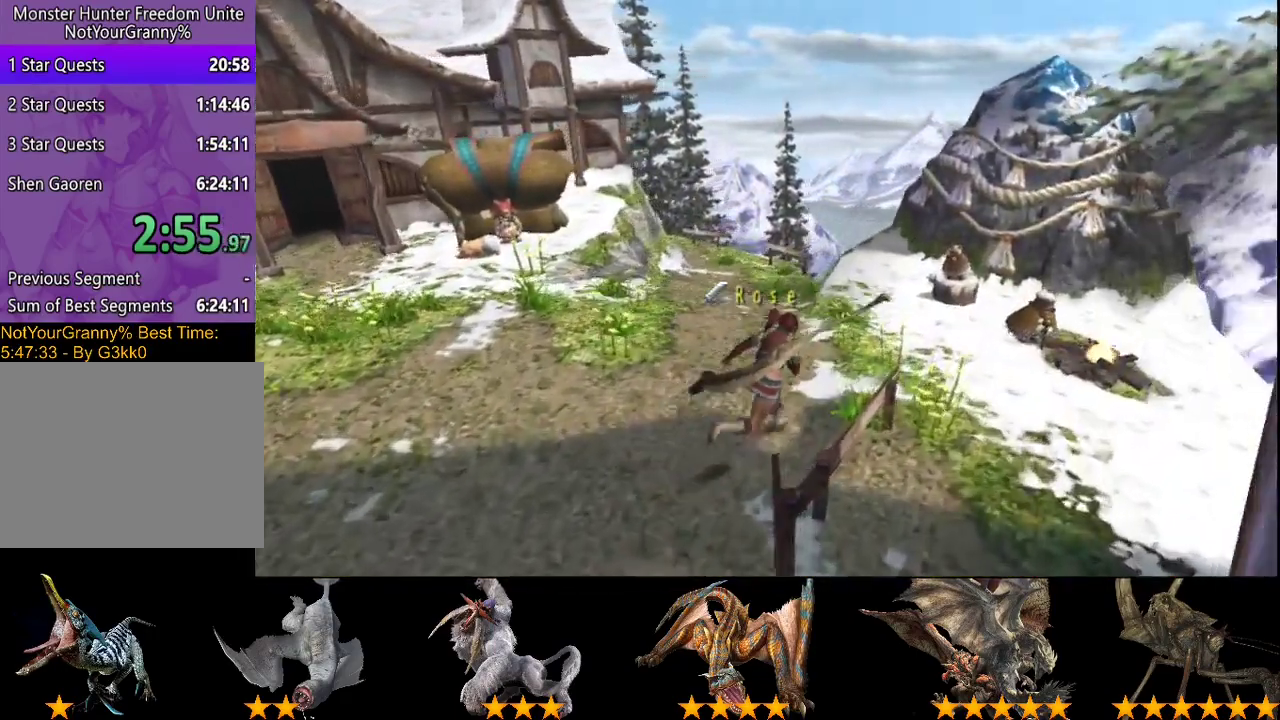
{"buttons": [], "left_stick": "up-right", "right_stick": "center", "events": [[417, "CROSS", "down"], [483, "CROSS", "up"], [483, "R2", "up"]]}
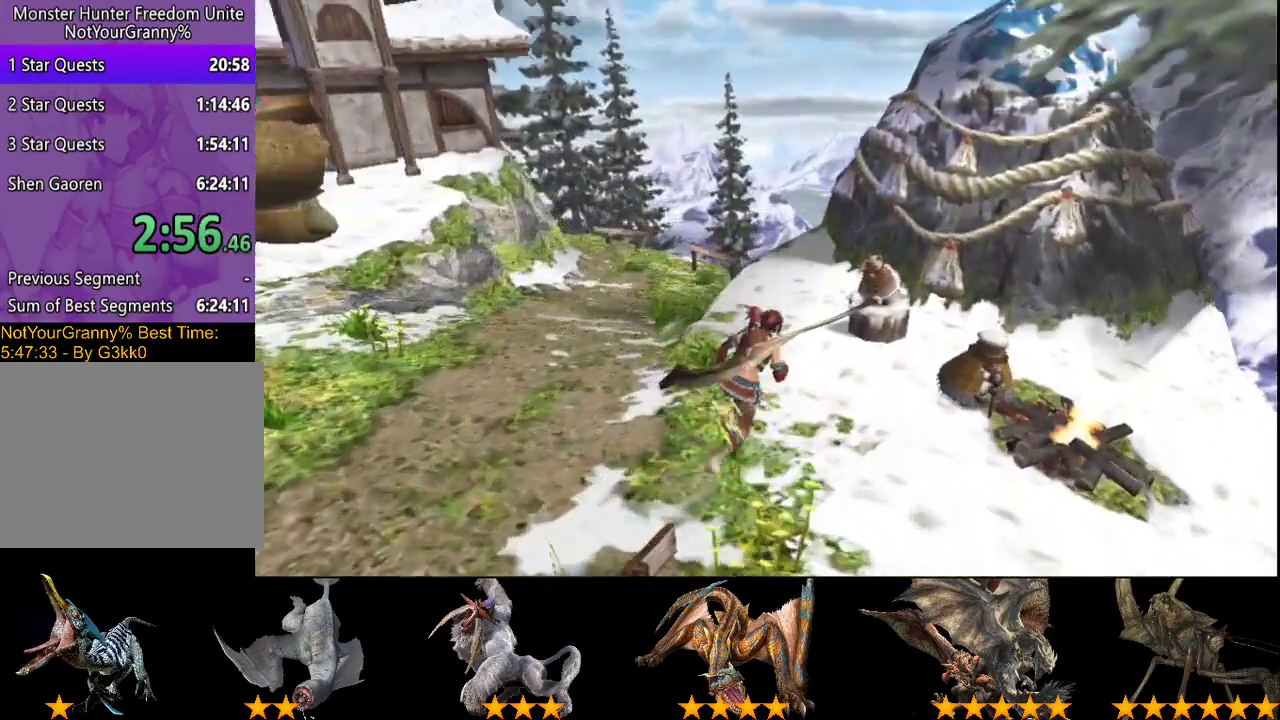
{"buttons": [], "left_stick": "center", "right_stick": "center", "events": [[50, "left_stick", "center"]]}
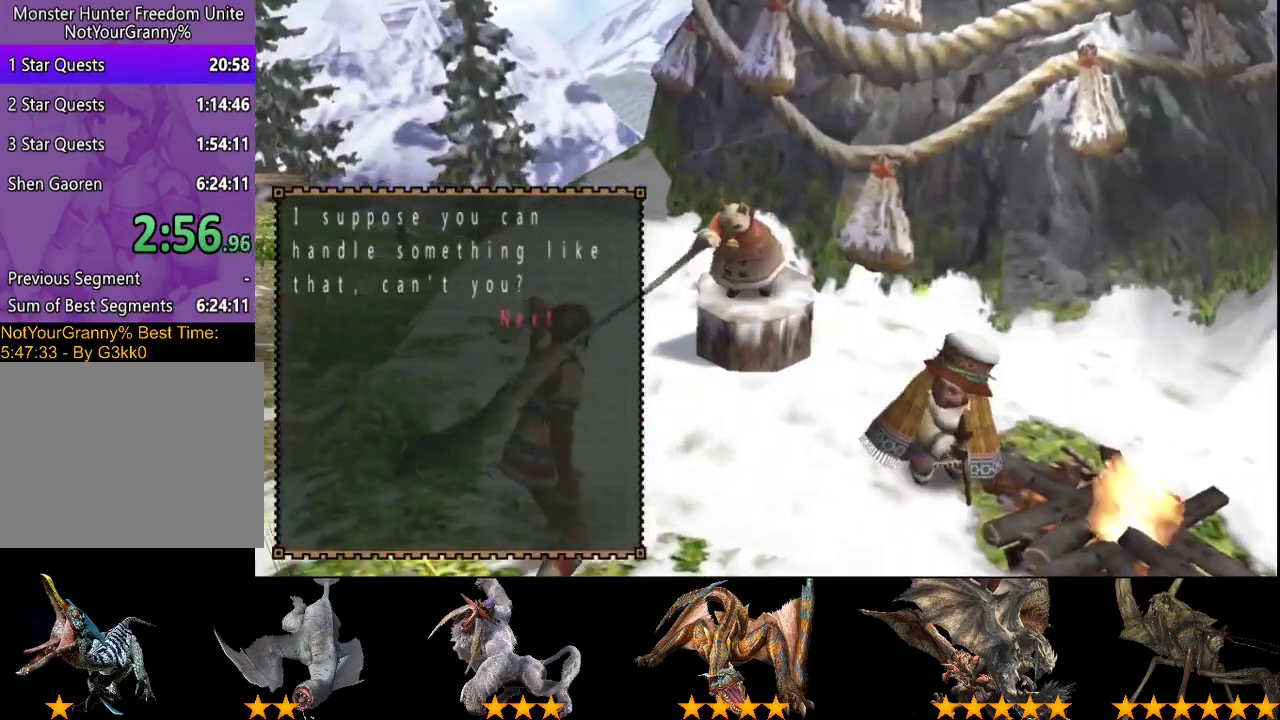
{"buttons": [], "left_stick": "center", "right_stick": "center", "events": [[250, "DPAD_LEFT", "down"], [317, "DPAD_LEFT", "up"], [417, "DPAD_LEFT", "down"], [483, "DPAD_LEFT", "up"]]}
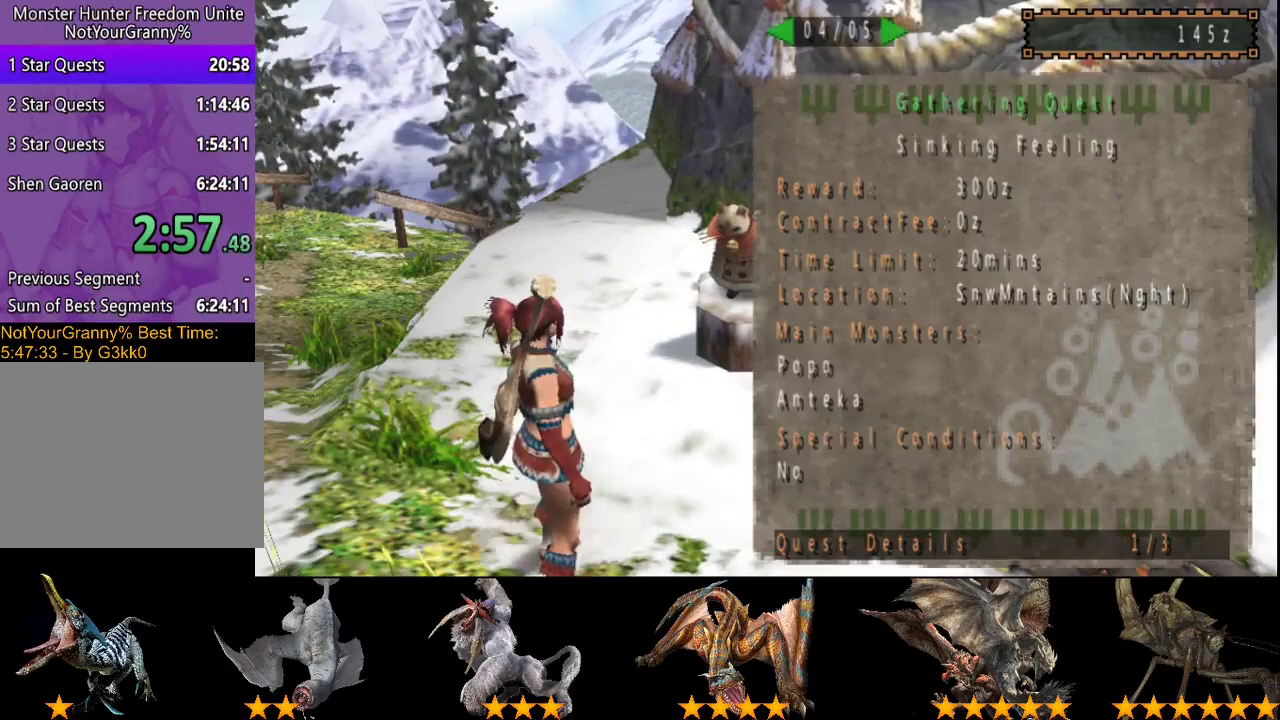
{"buttons": ["R2"], "left_stick": "up-left", "right_stick": "center", "events": [[233, "left_stick", "up-left"], [400, "R2", "down"]]}
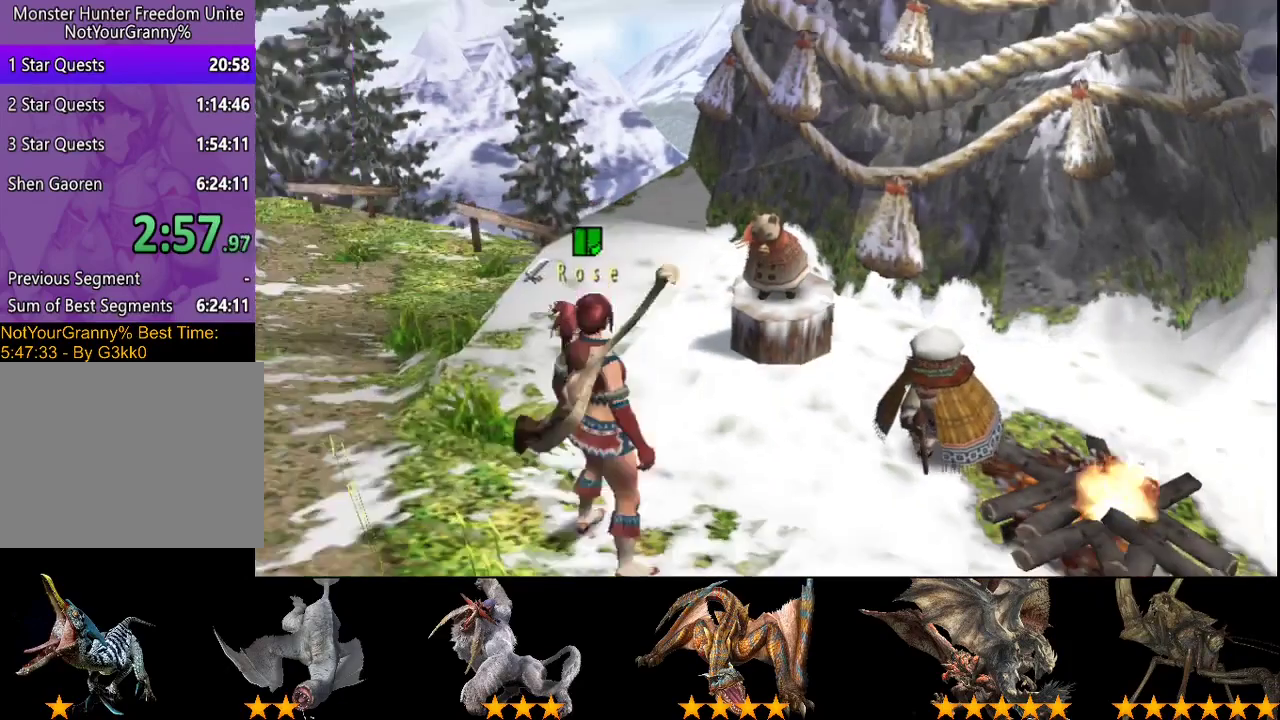
{"buttons": ["SQUARE", "R2"], "left_stick": "up-left", "right_stick": "center"}
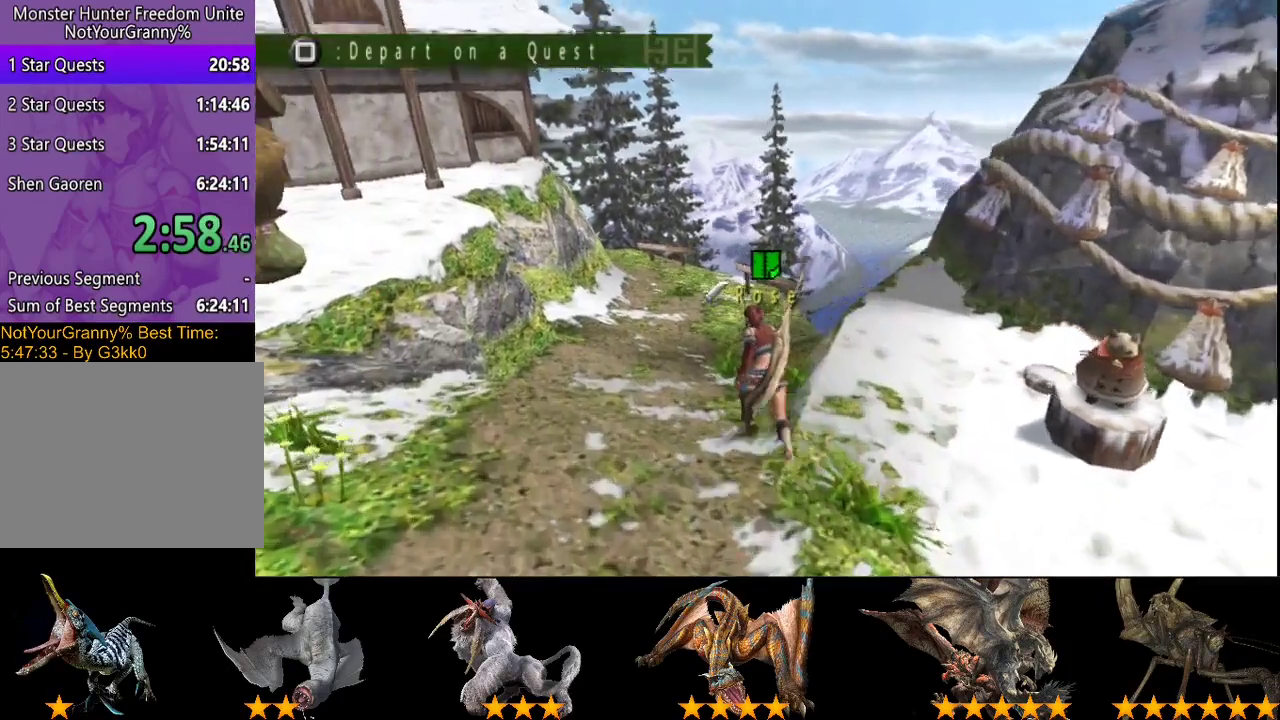
{"buttons": ["R2"], "left_stick": "center", "right_stick": "center"}
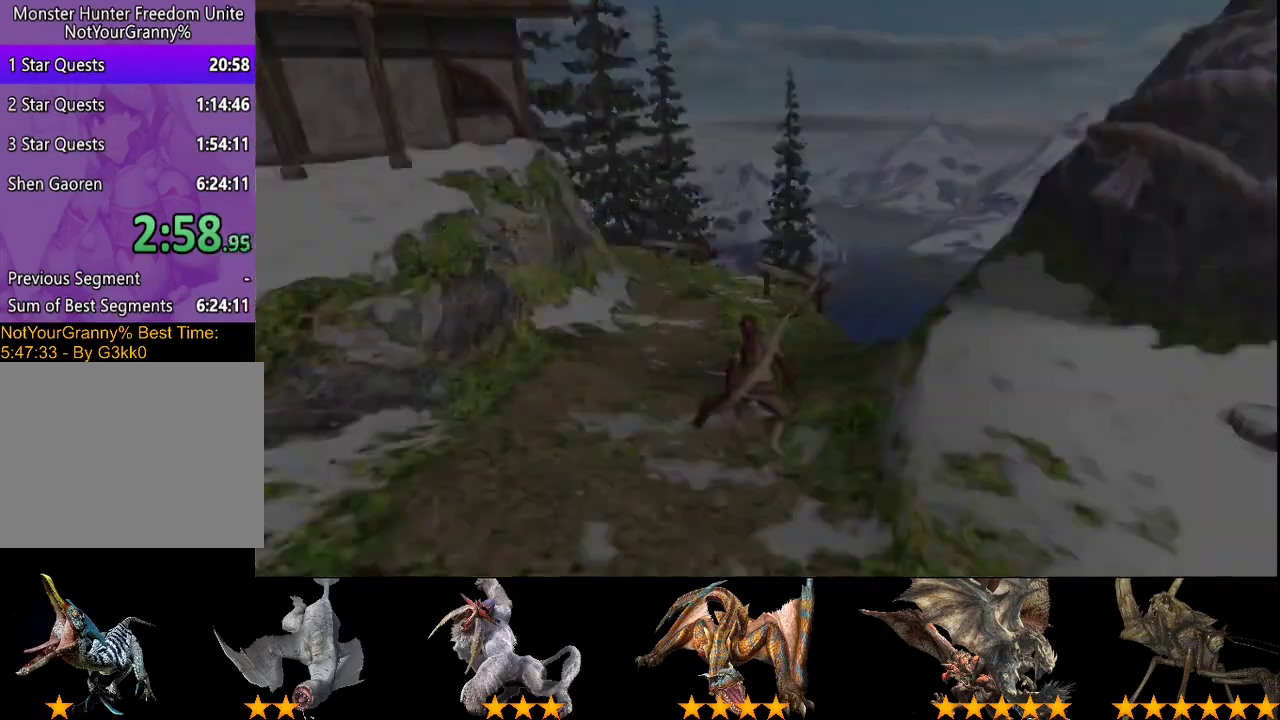
{"buttons": [], "left_stick": "center", "right_stick": "center", "events": [[117, "R2", "up"]]}
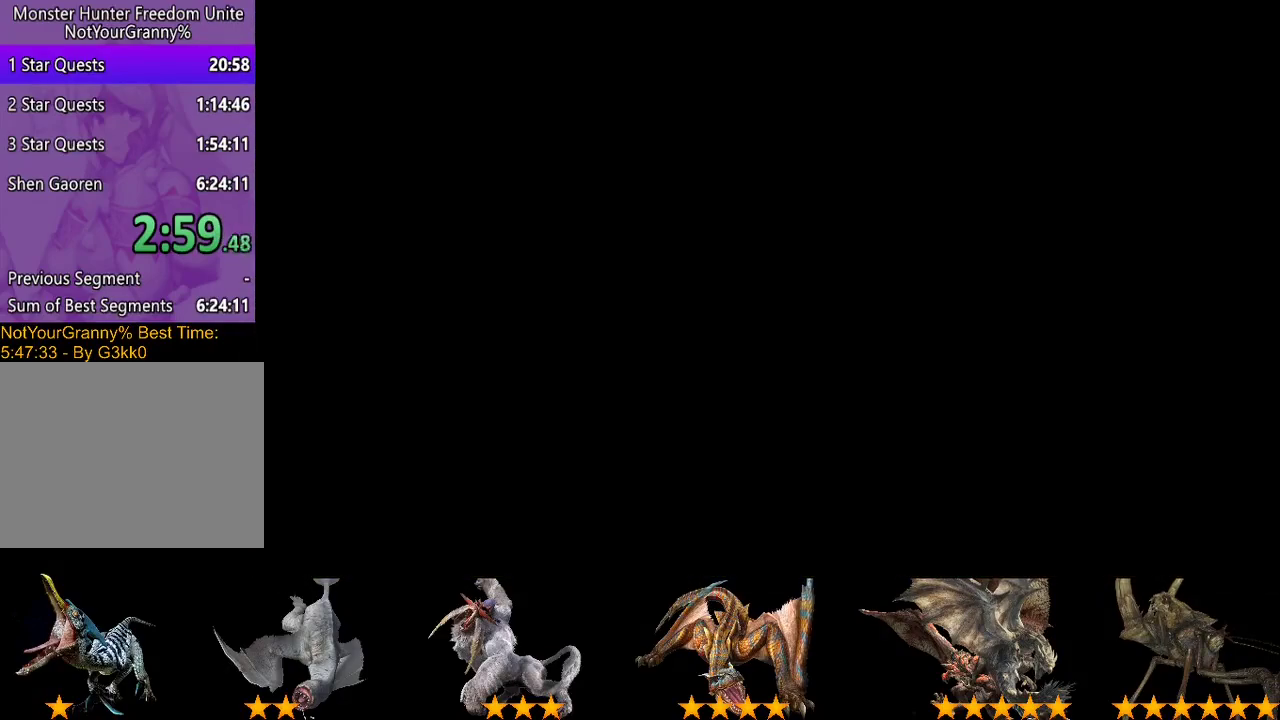
{"buttons": [], "left_stick": "center", "right_stick": "center", "events": []}
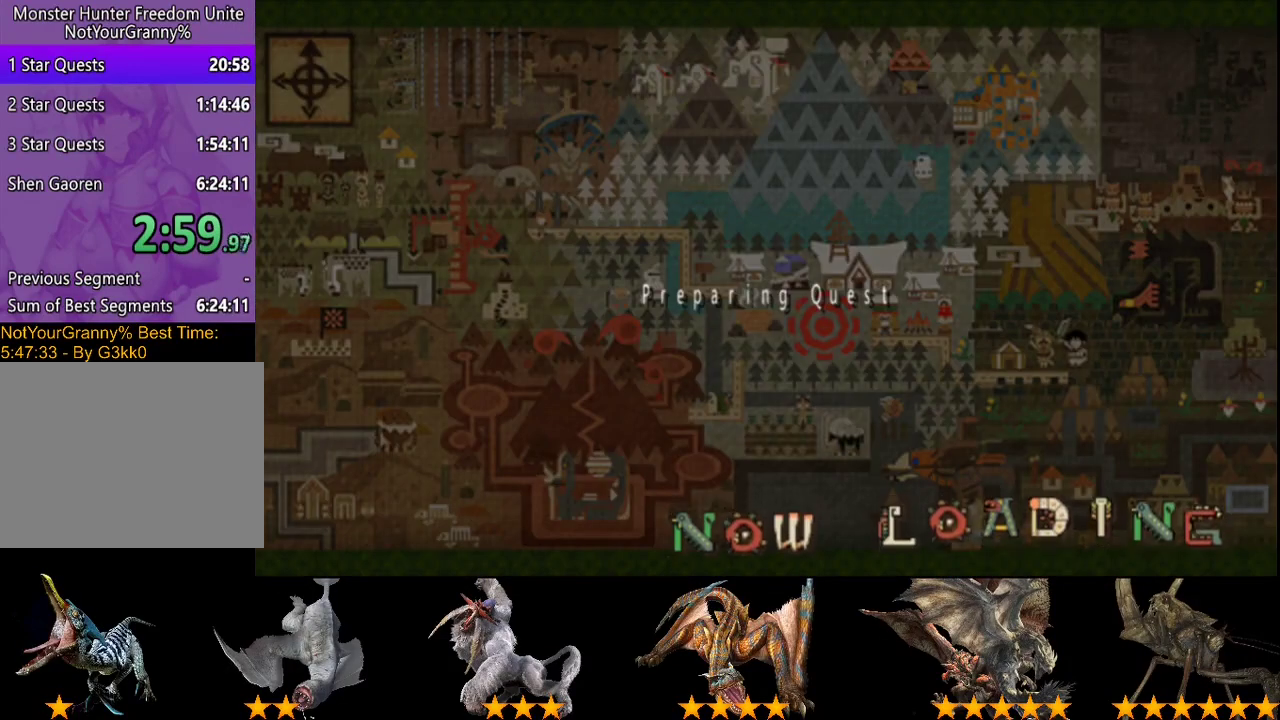
{"buttons": ["R2"], "left_stick": "up-right", "right_stick": "center", "events": [[100, "R2", "down"], [200, "left_stick", "up-right"], [333, "right_stick", "right"], [500, "right_stick", "center"]]}
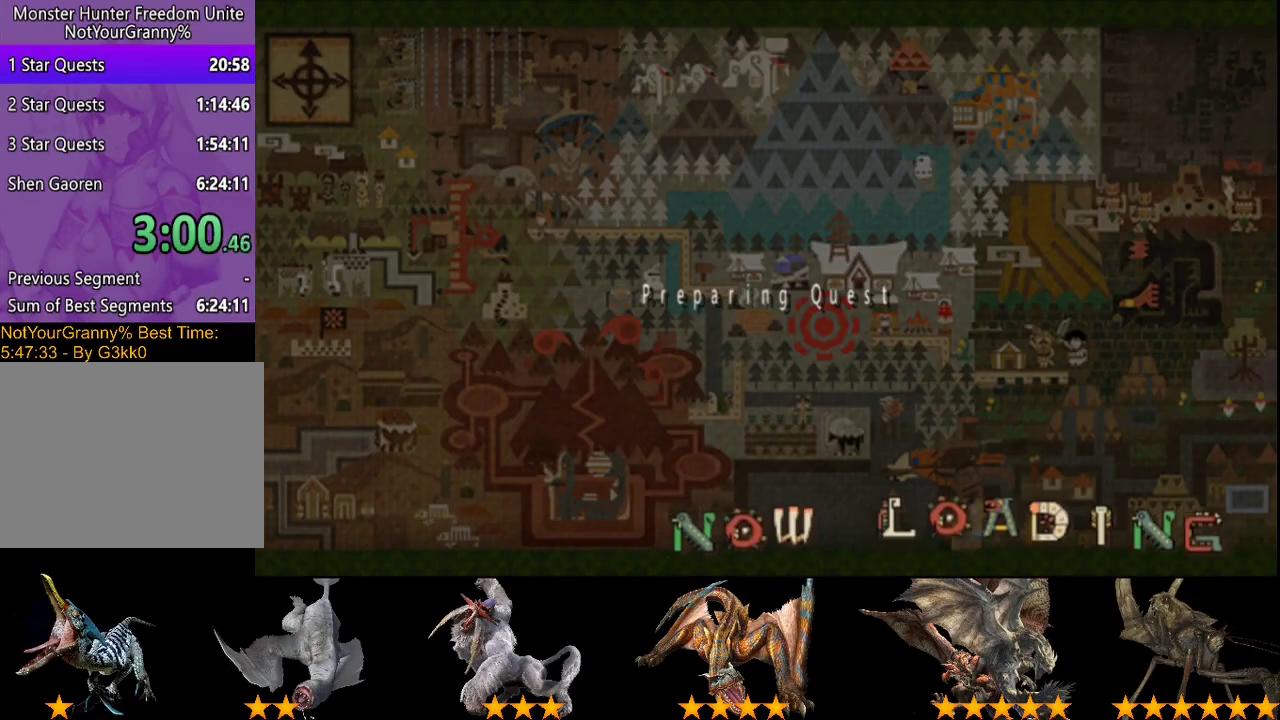
{"buttons": ["R2"], "left_stick": "up-right", "right_stick": "right", "events": [[167, "right_stick", "right"], [300, "right_stick", "center"], [483, "right_stick", "right"]]}
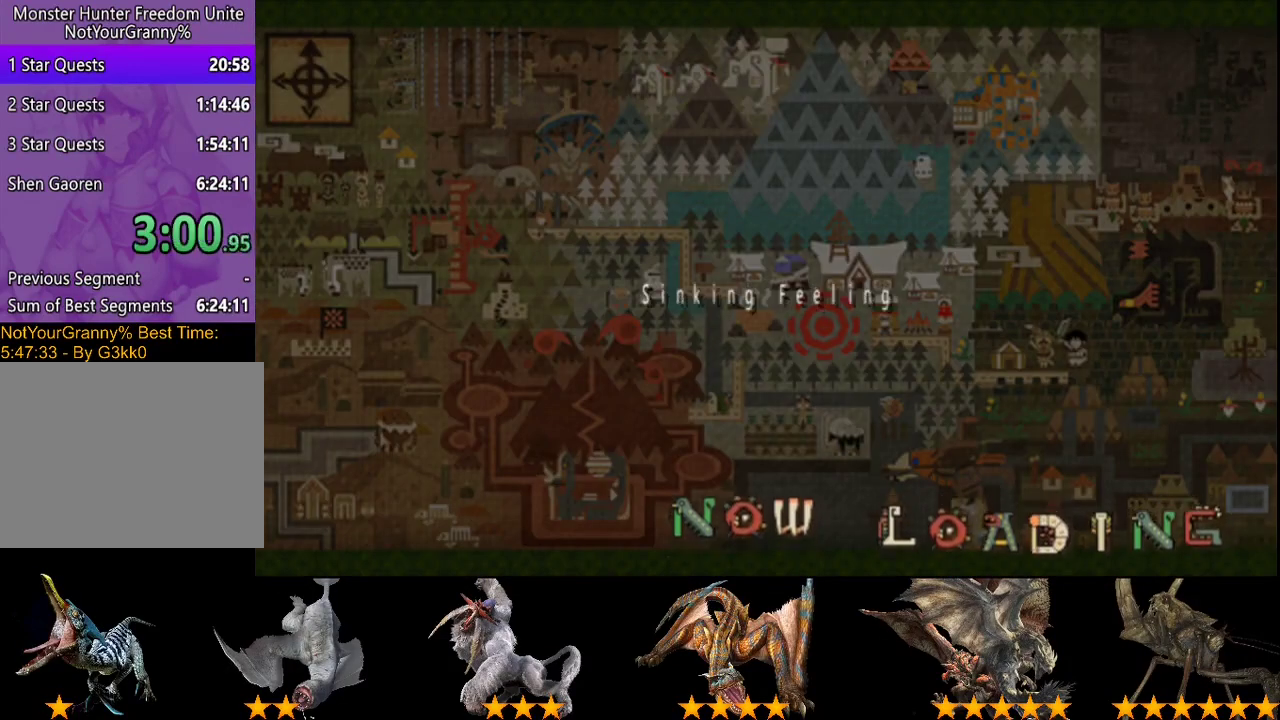
{"buttons": ["R2"], "left_stick": "up", "right_stick": "right", "events": [[183, "left_stick", "up"], [183, "right_stick", "center"], [283, "right_stick", "right"]]}
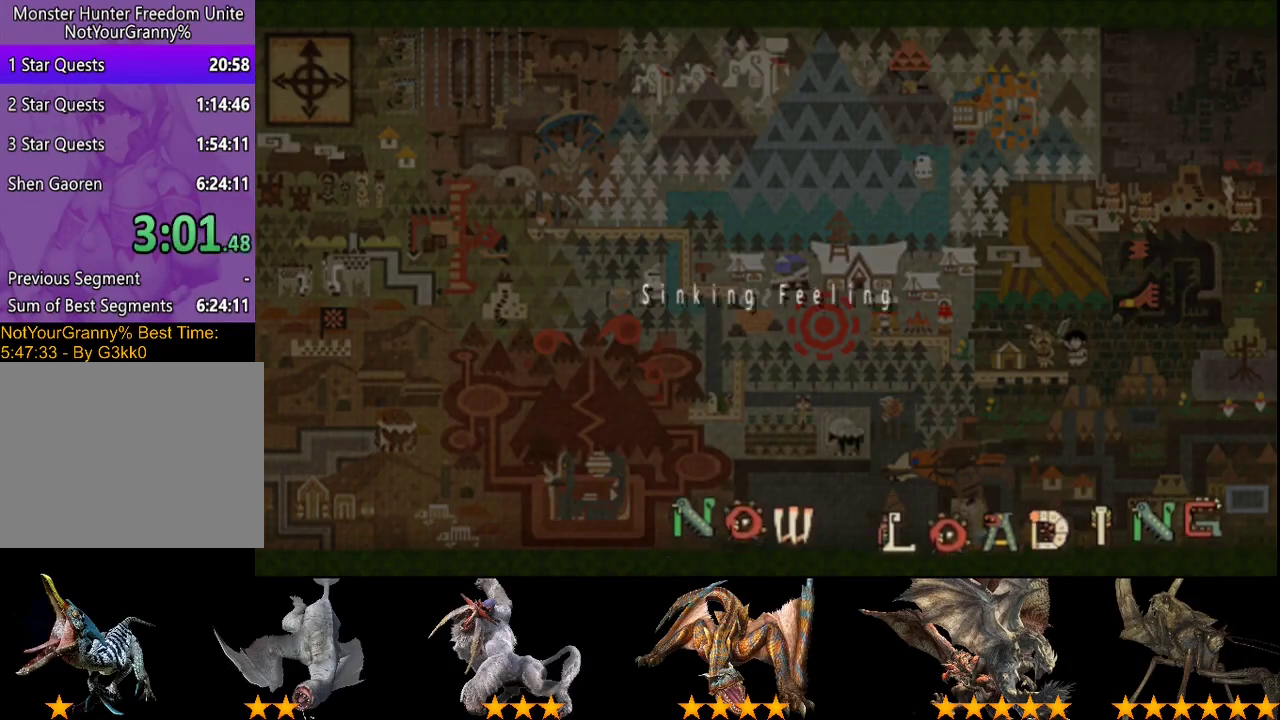
{"buttons": ["R2"], "left_stick": "up", "right_stick": "right", "events": []}
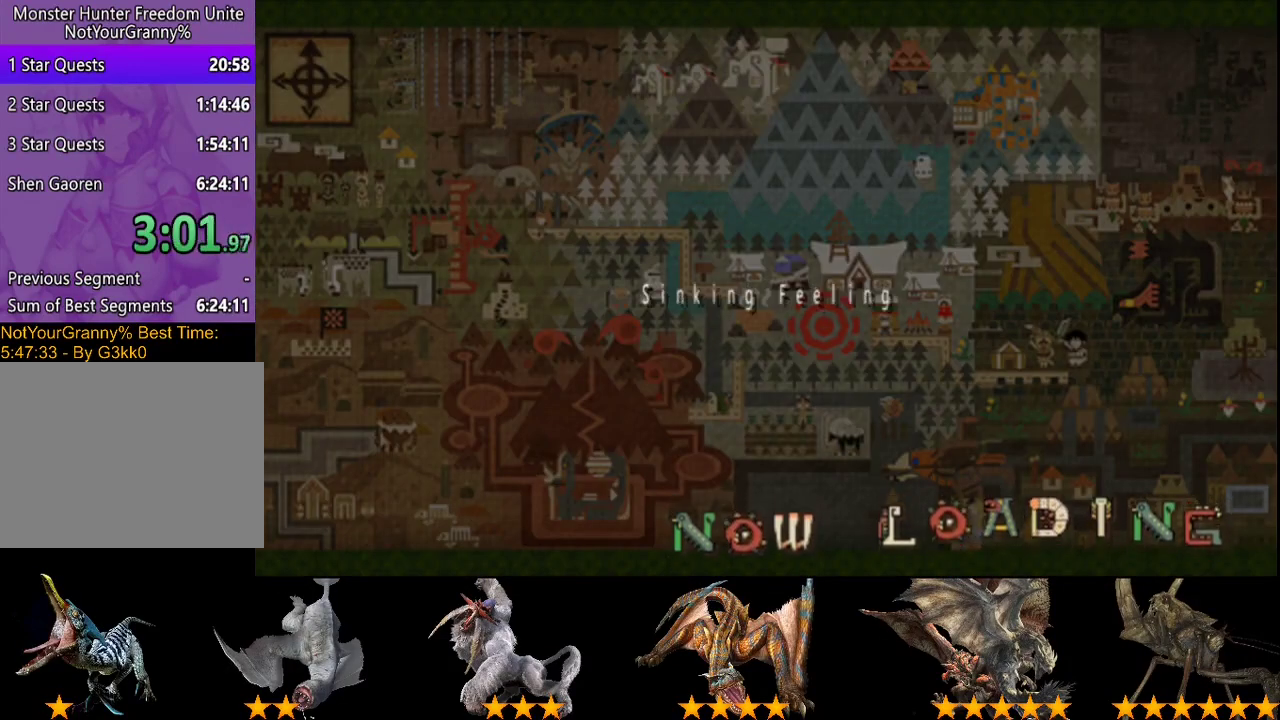
{"buttons": ["R2"], "left_stick": "up", "right_stick": "right", "events": []}
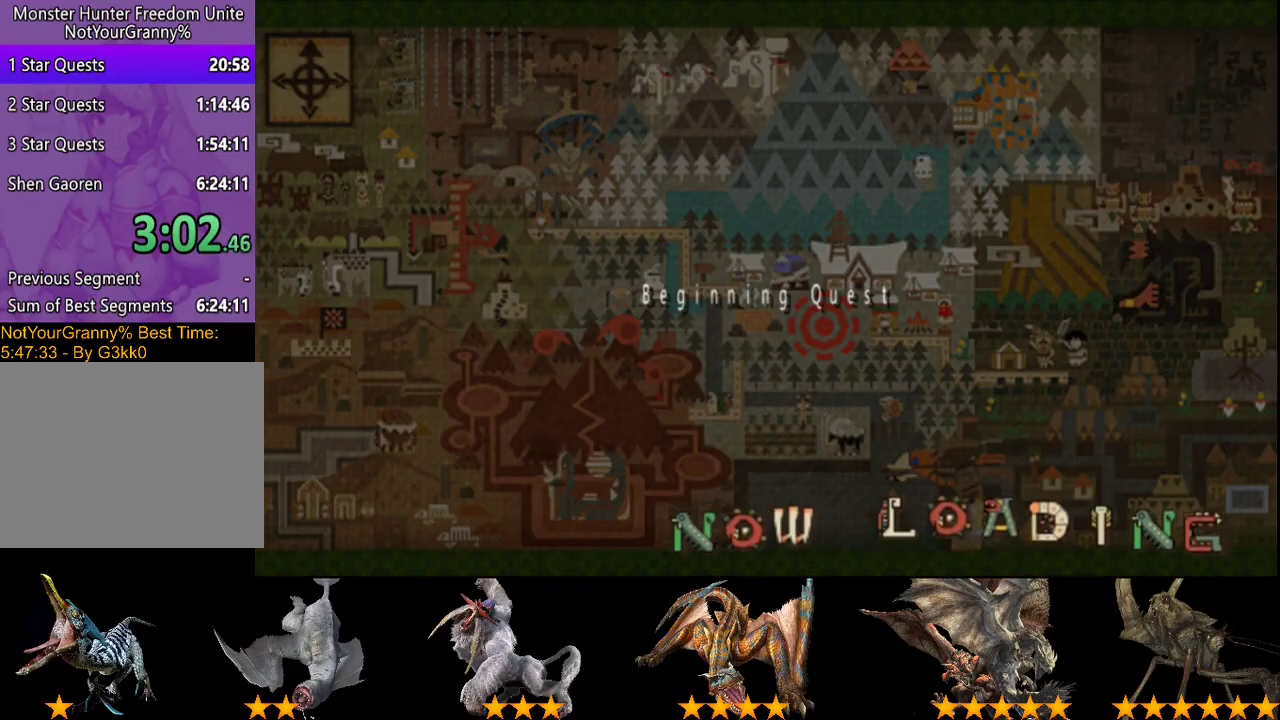
{"buttons": ["R2"], "left_stick": "up", "right_stick": "down-right", "events": [[467, "right_stick", "down-right"]]}
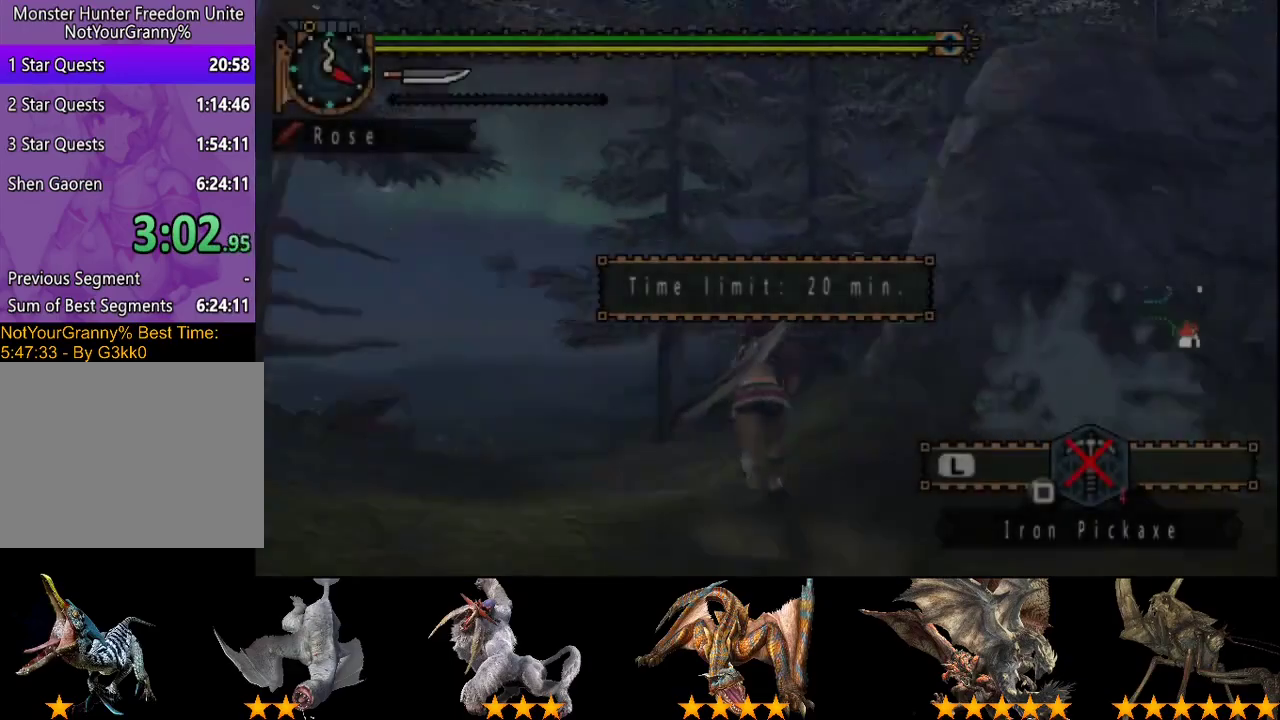
{"buttons": ["R2"], "left_stick": "up-left", "right_stick": "center", "events": [[33, "left_stick", "up-left"], [167, "right_stick", "right"], [333, "right_stick", "center"]]}
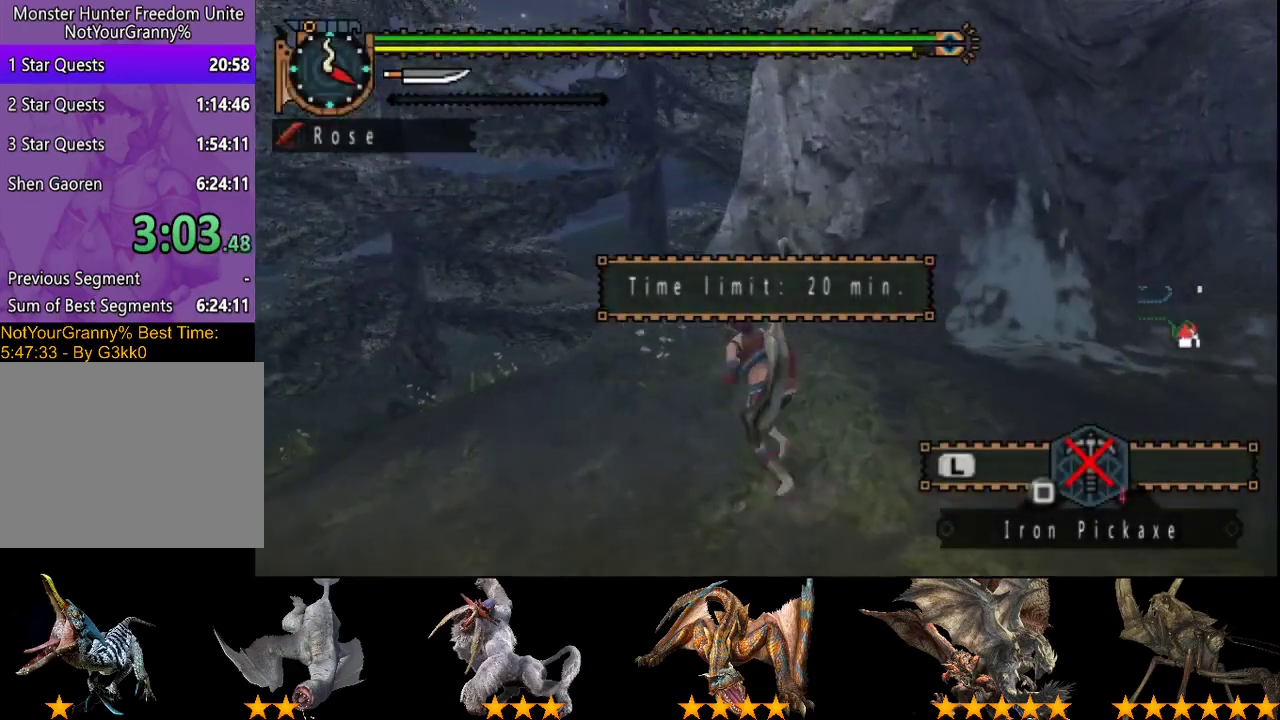
{"buttons": ["R2"], "left_stick": "up-left", "right_stick": "right", "events": [[150, "right_stick", "right"], [283, "right_stick", "center"], [417, "right_stick", "right"]]}
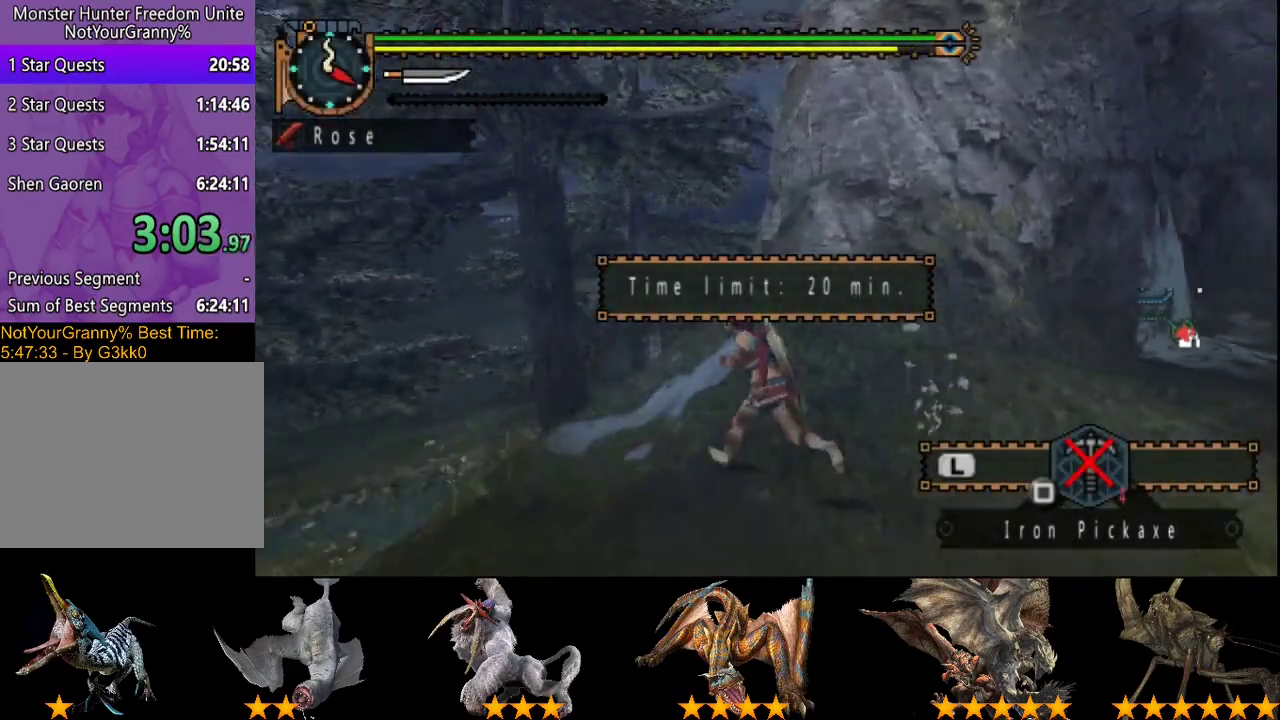
{"buttons": ["R2"], "left_stick": "up-left", "right_stick": "right", "events": [[50, "right_stick", "center"], [183, "right_stick", "right"], [350, "right_stick", "center"], [467, "right_stick", "right"]]}
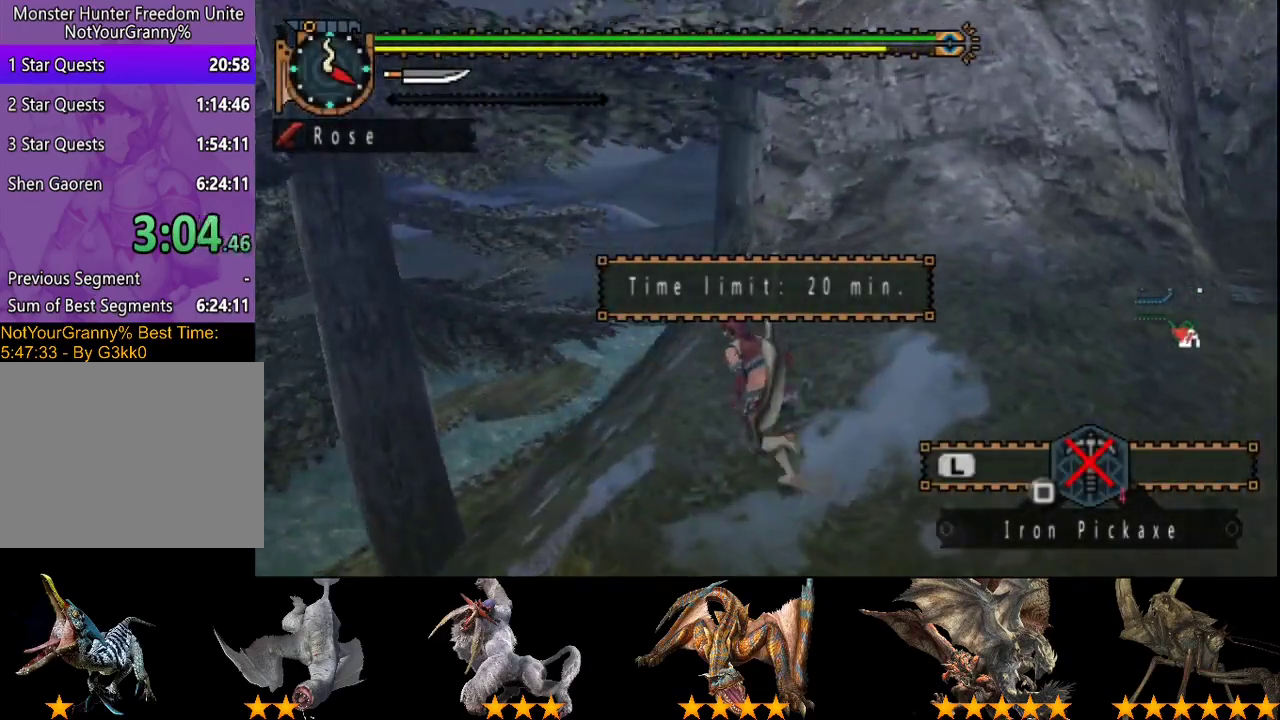
{"buttons": ["R2"], "left_stick": "up-left", "right_stick": "center", "events": [[100, "right_stick", "center"]]}
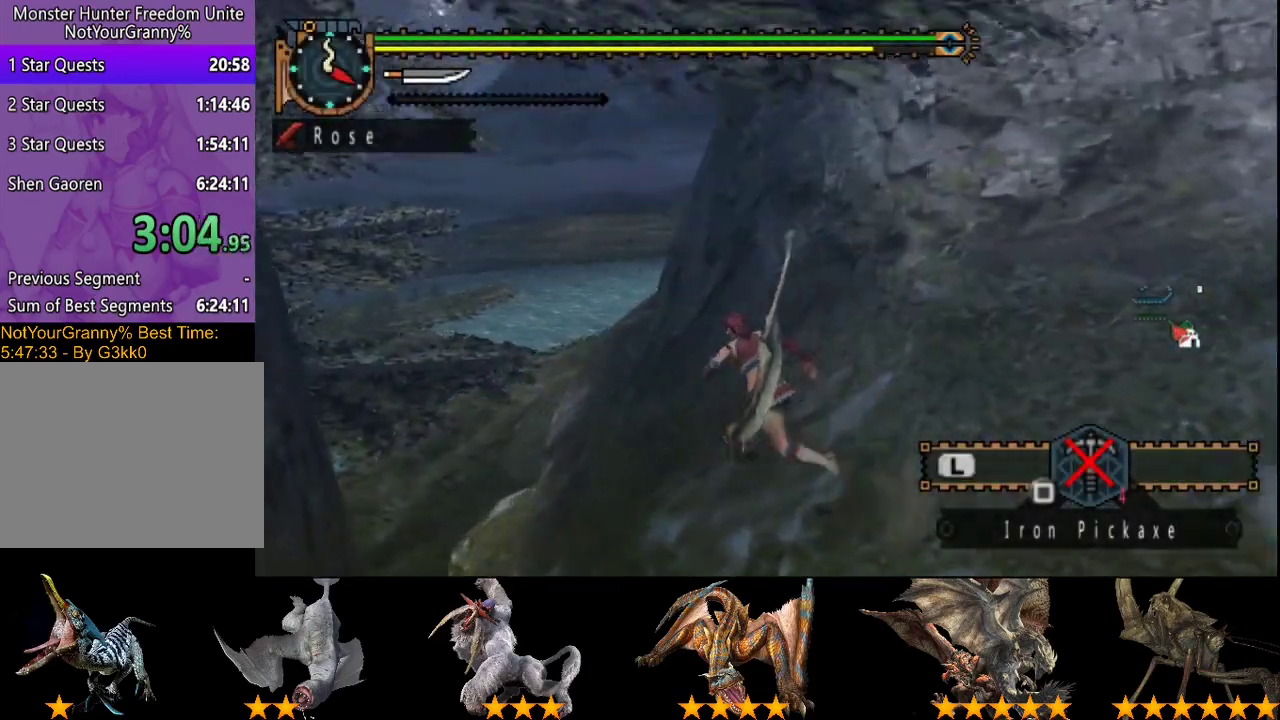
{"buttons": ["R2"], "left_stick": "up", "right_stick": "center", "events": [[500, "left_stick", "up"]]}
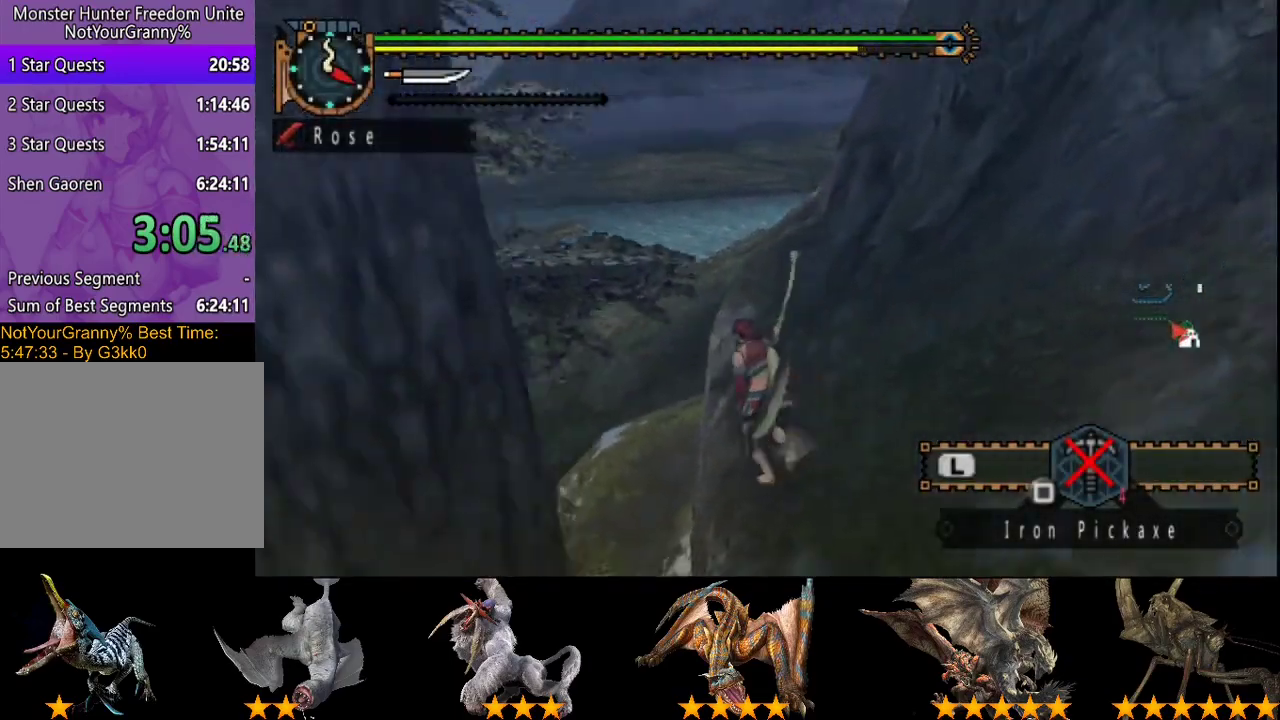
{"buttons": ["R2"], "left_stick": "up", "right_stick": "center", "events": []}
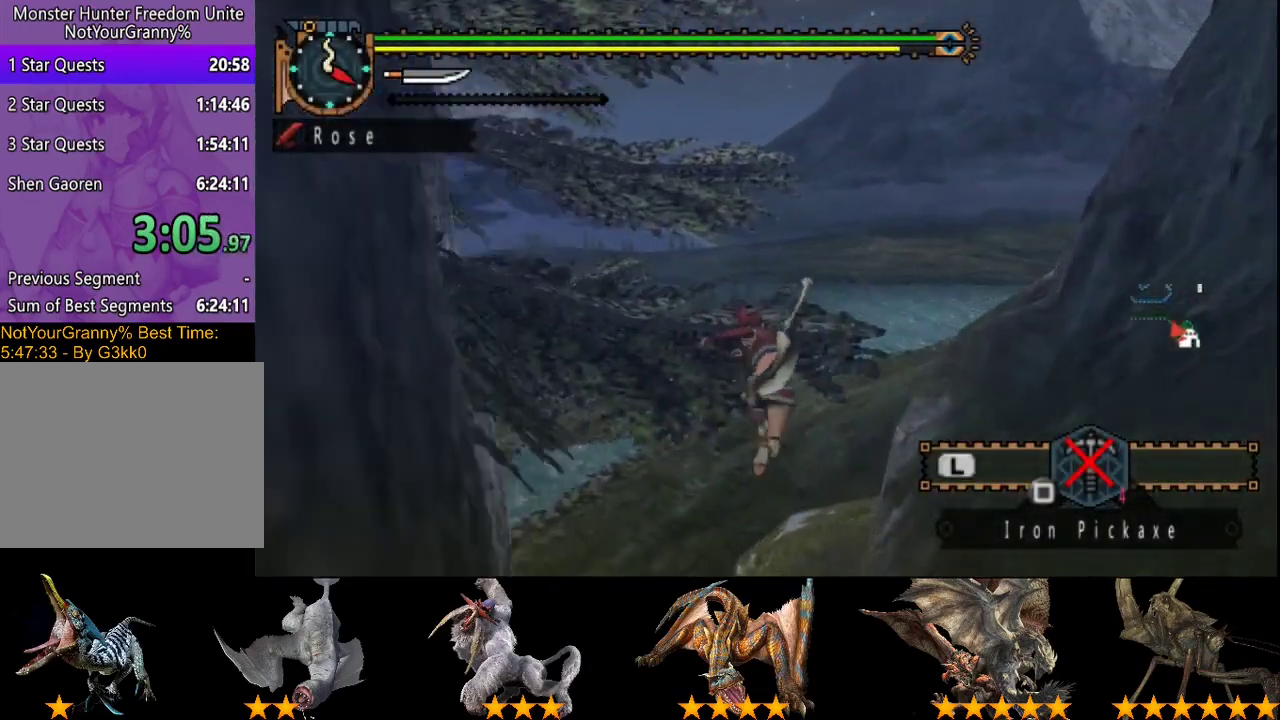
{"buttons": ["R2"], "left_stick": "up", "right_stick": "center", "events": []}
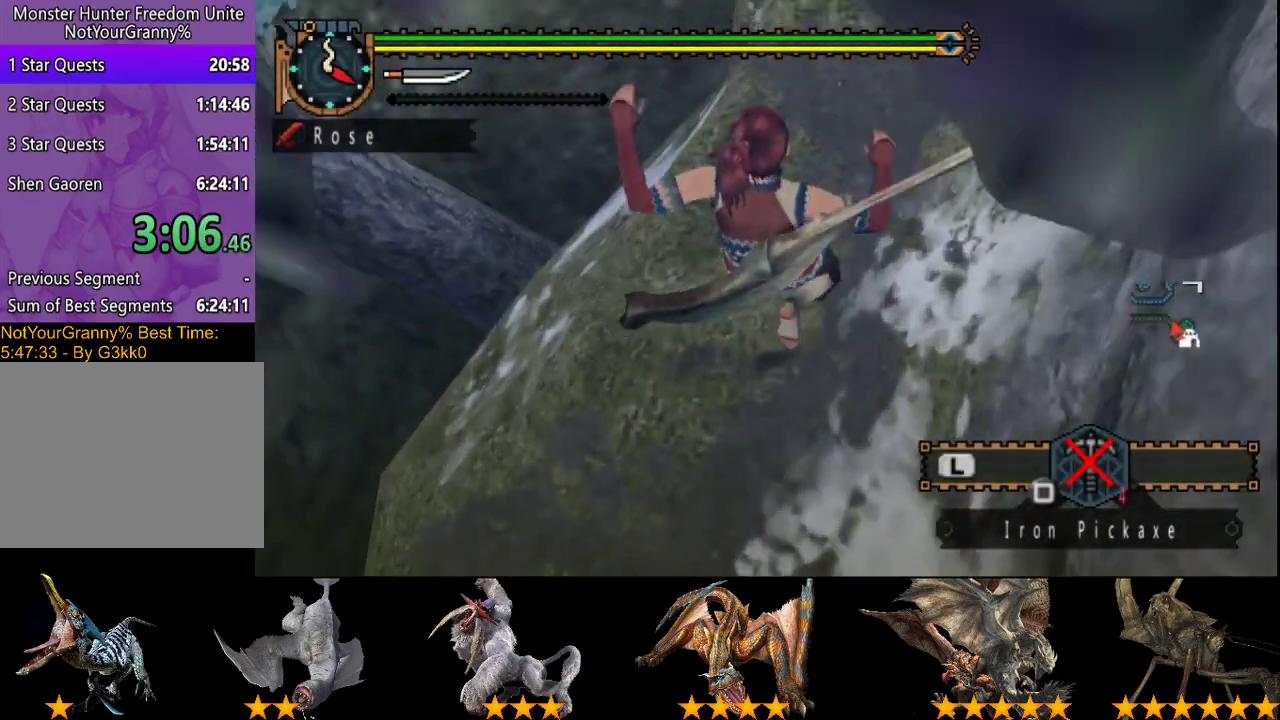
{"buttons": ["R2"], "left_stick": "up", "right_stick": "center", "events": []}
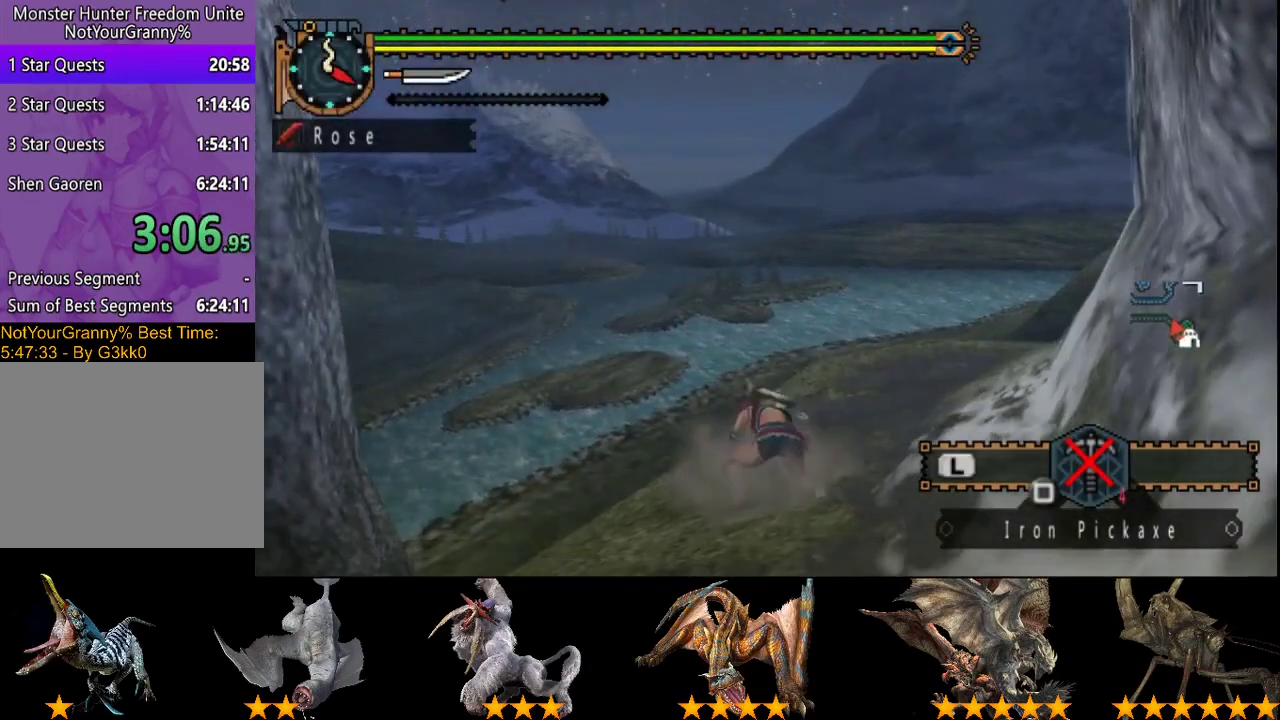
{"buttons": ["R2"], "left_stick": "up", "right_stick": "center", "events": []}
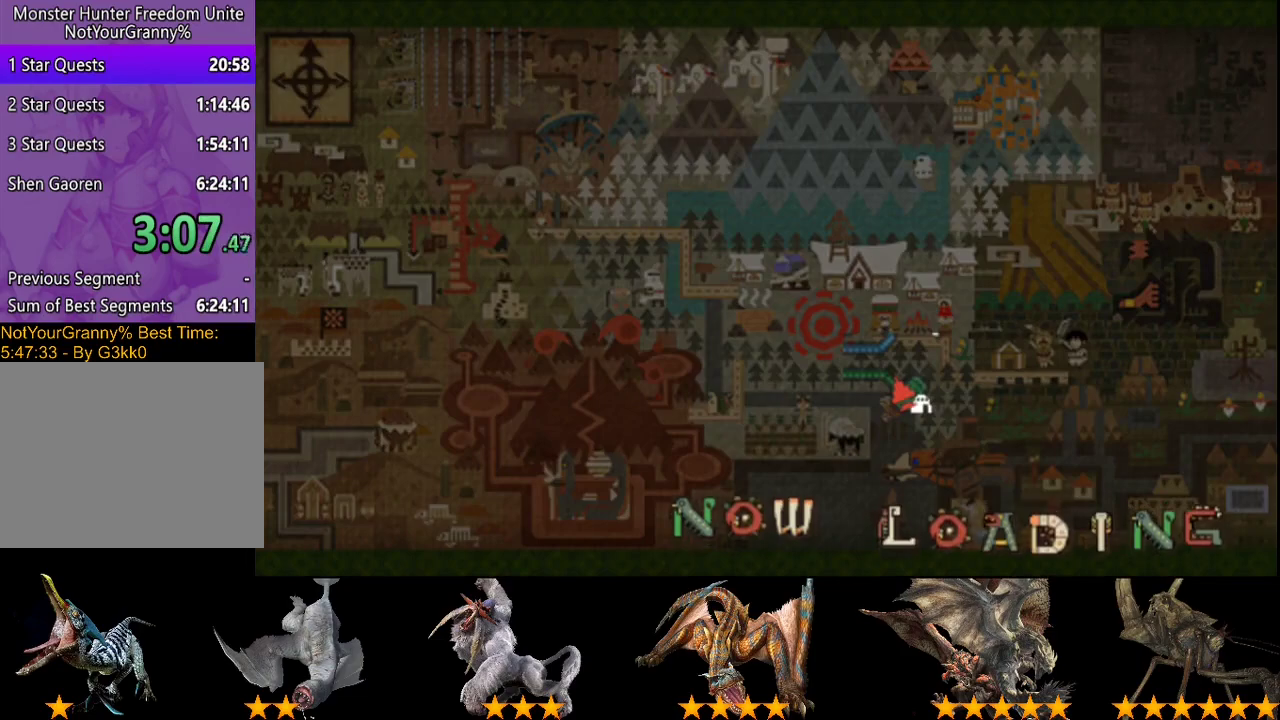
{"buttons": ["R2"], "left_stick": "right", "right_stick": "center", "events": [[100, "left_stick", "center"], [367, "left_stick", "right"]]}
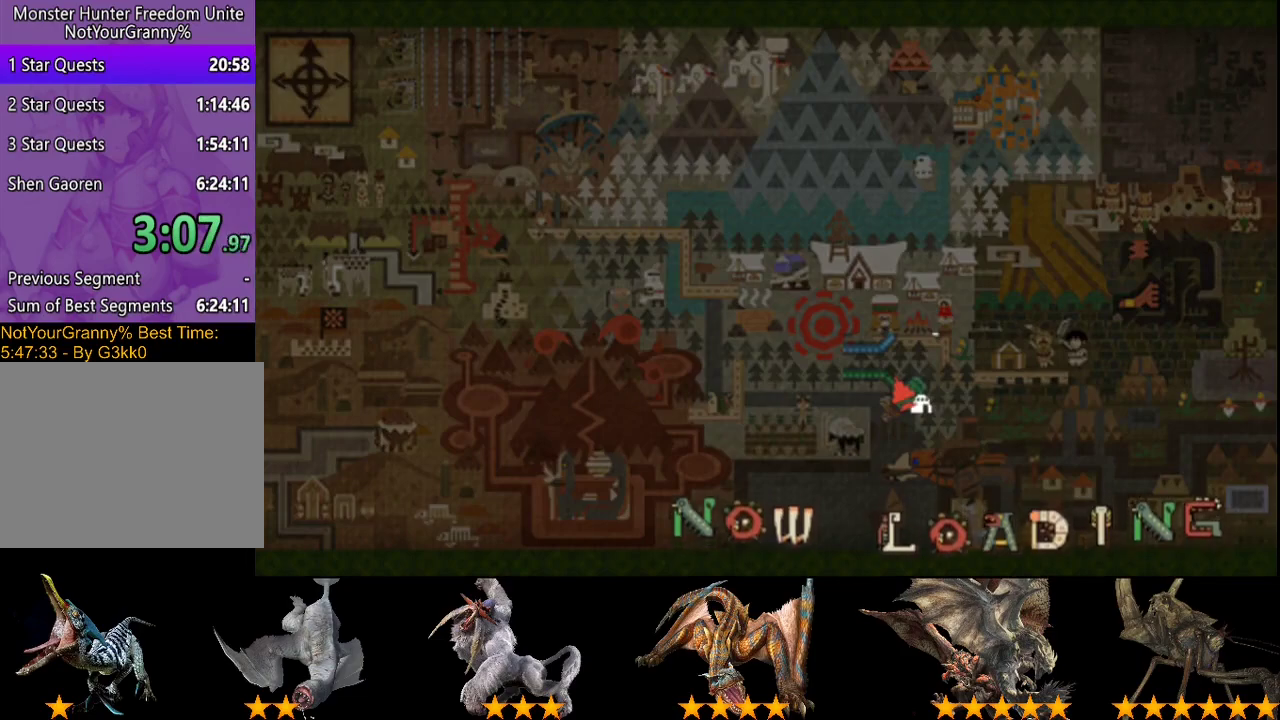
{"buttons": ["R2"], "left_stick": "right", "right_stick": "center", "events": []}
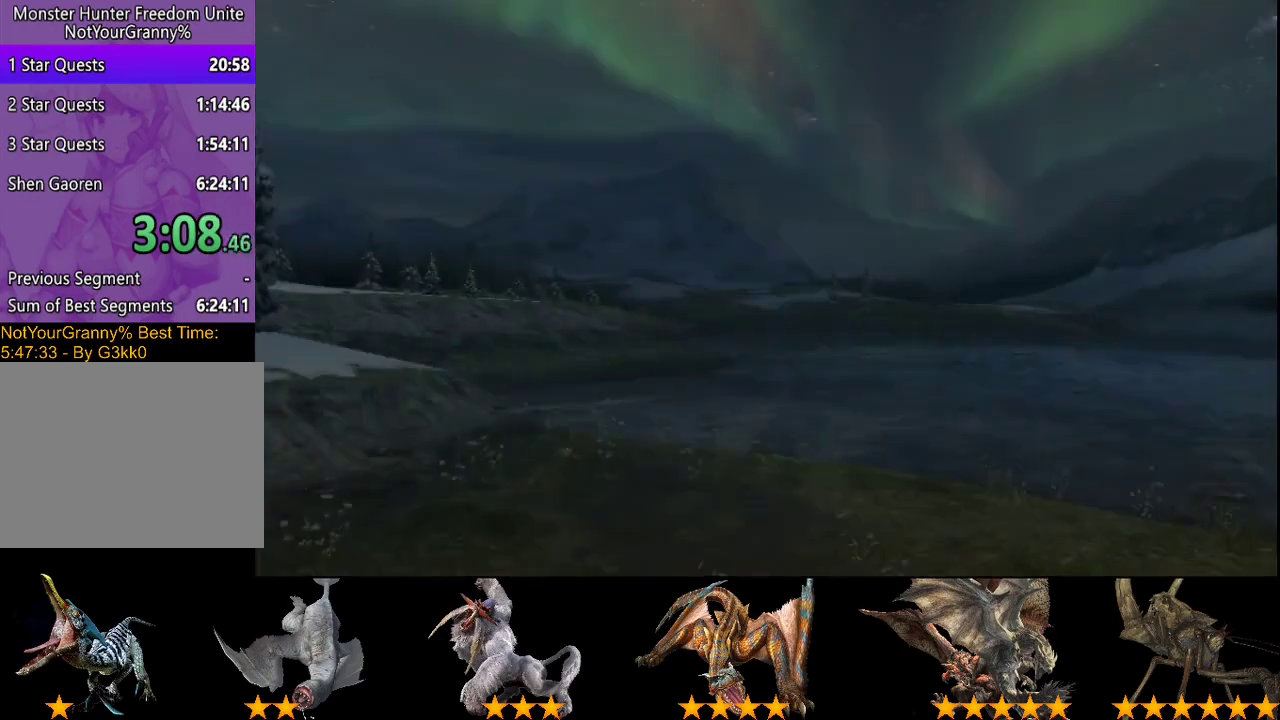
{"buttons": [], "left_stick": "center", "right_stick": "center", "events": [[83, "left_stick", "center"], [117, "R2", "up"]]}